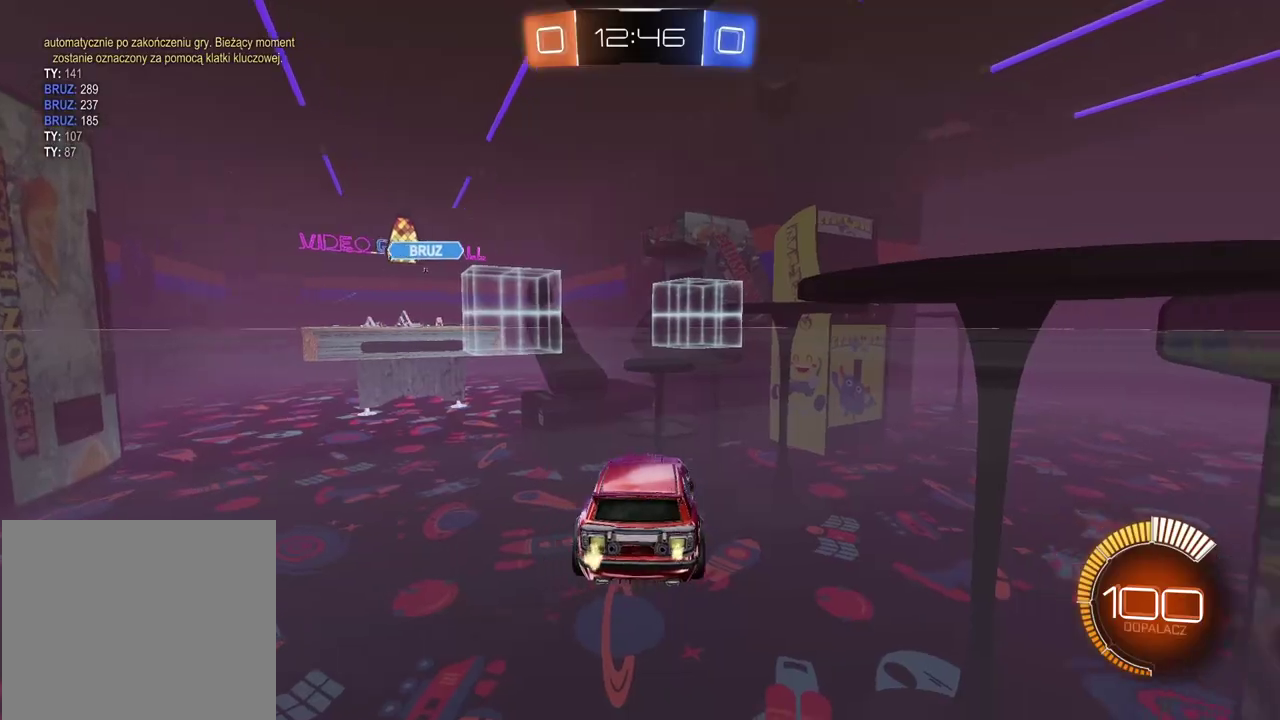
Gameplay with a controller (PlayStation layout); each line is a JSON object with the inputs held at the frame after it. "events" lists button and stick changes between this image and that frame as [ms after this image, input, new state], when the widget could be followed in between.
{"buttons": ["CIRCLE", "R2"], "left_stick": "center", "right_stick": "center", "events": [[250, "CIRCLE", "down"], [350, "left_stick", "center"]]}
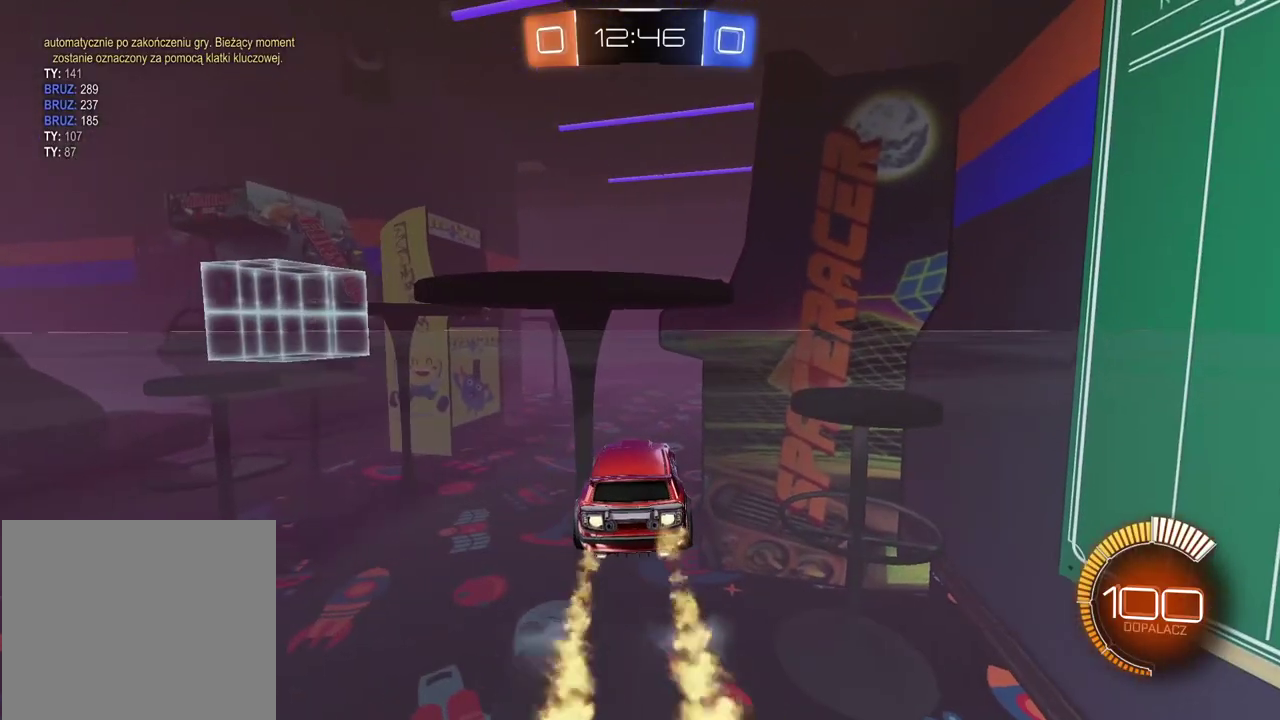
{"buttons": ["CIRCLE", "R2"], "left_stick": "up-right", "right_stick": "center", "events": [[83, "left_stick", "up-right"], [167, "TRIANGLE", "down"], [317, "TRIANGLE", "up"]]}
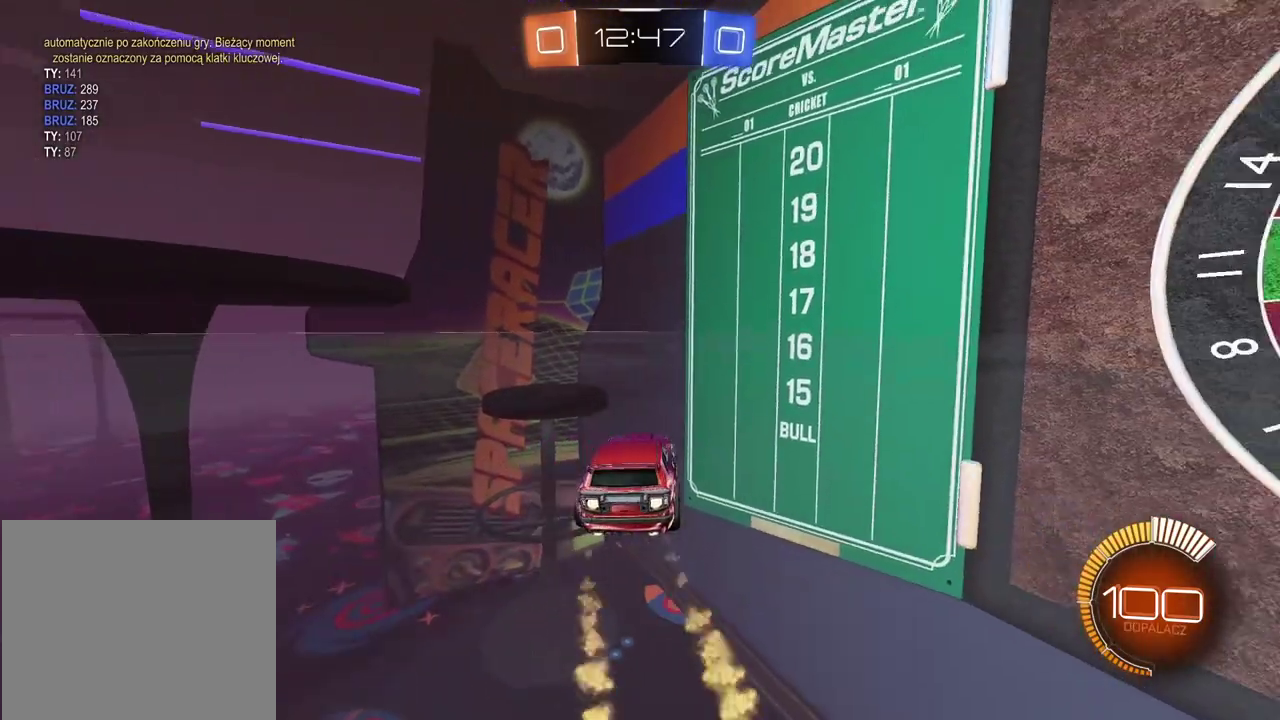
{"buttons": ["R2"], "left_stick": "up-right", "right_stick": "center", "events": [[33, "left_stick", "center"], [100, "TRIANGLE", "down"], [117, "left_stick", "up-right"], [167, "L1", "down"], [233, "TRIANGLE", "up"], [267, "CIRCLE", "up"], [383, "L1", "up"]]}
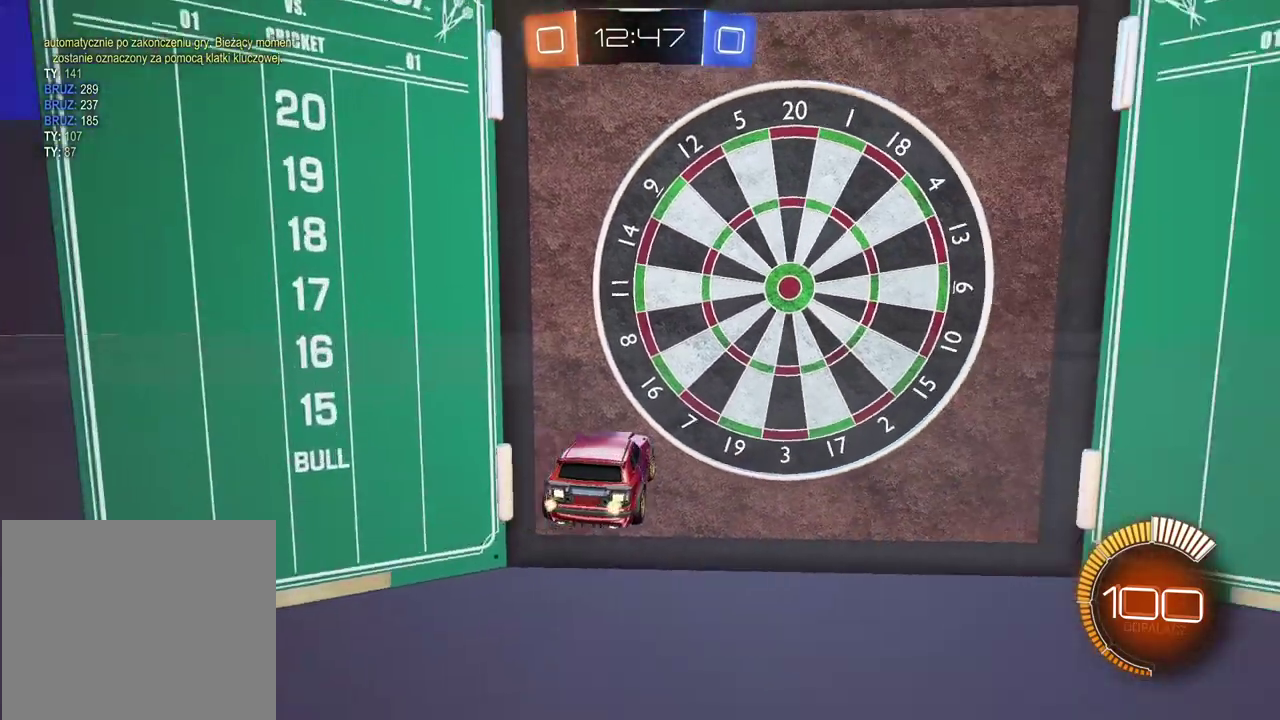
{"buttons": ["R2"], "left_stick": "up-right", "right_stick": "center", "events": [[50, "left_stick", "down-left"], [167, "left_stick", "up-right"]]}
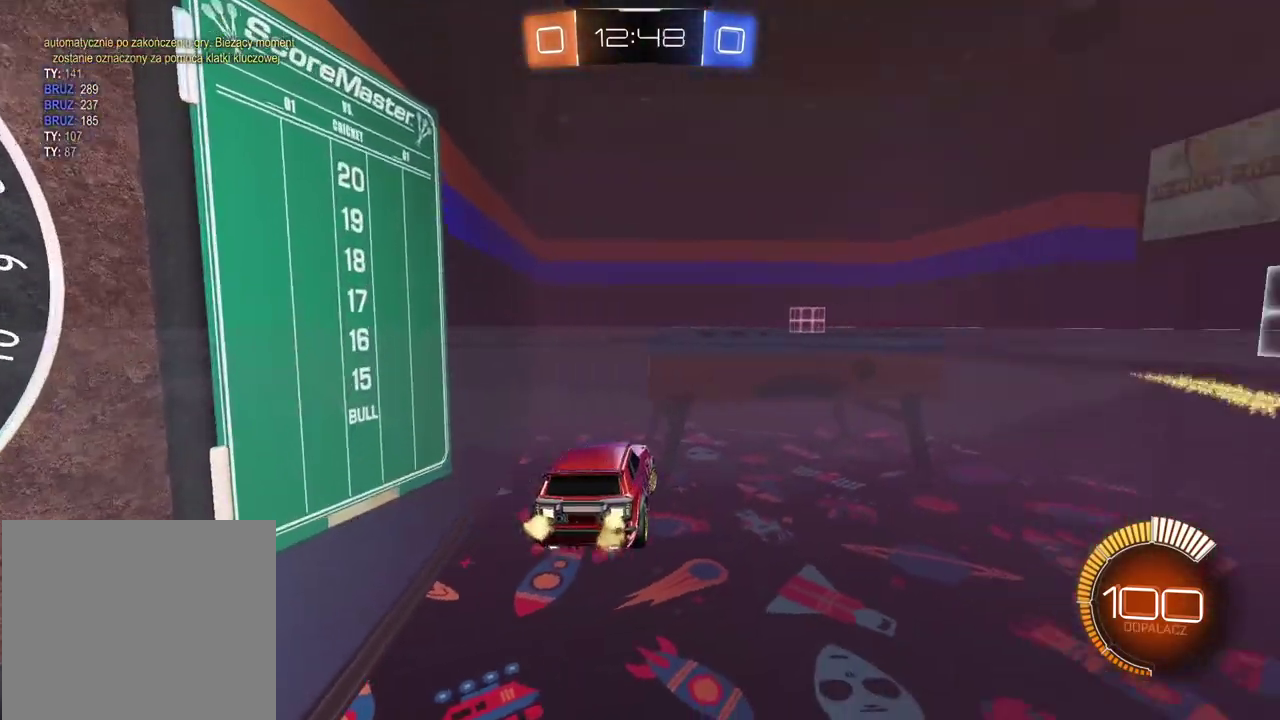
{"buttons": ["R2"], "left_stick": "center", "right_stick": "center", "events": [[350, "left_stick", "center"]]}
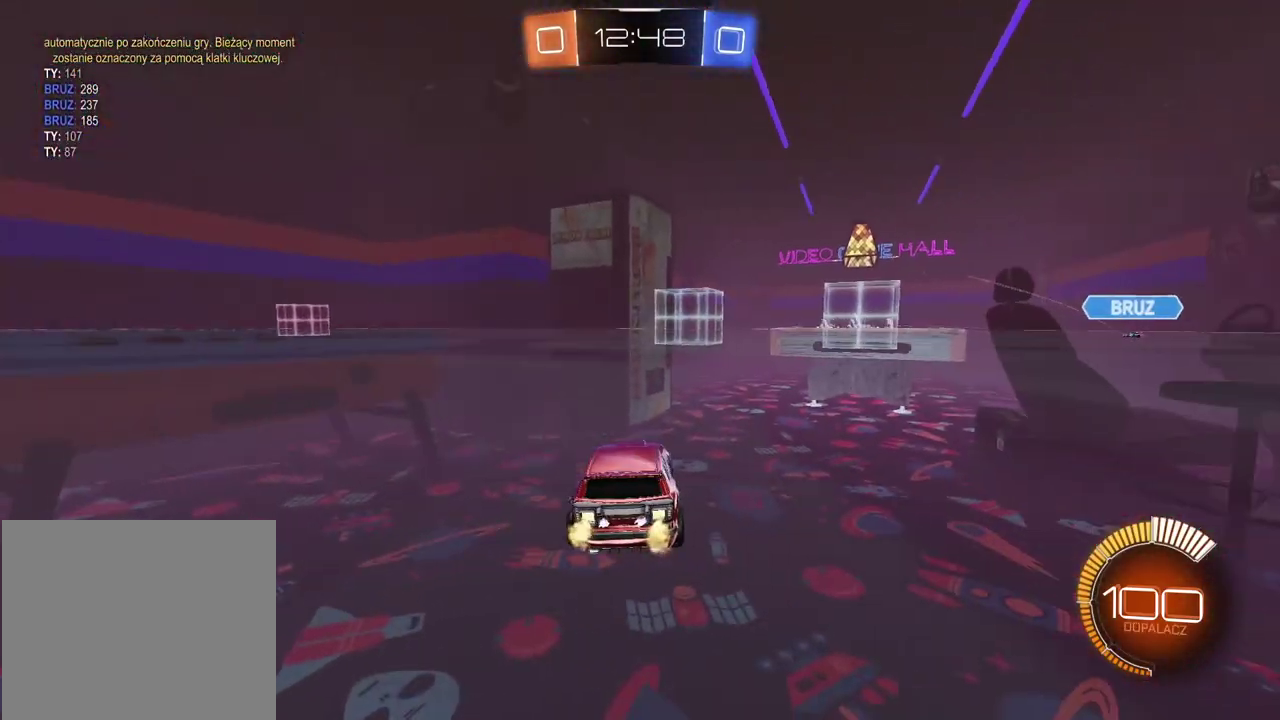
{"buttons": [], "left_stick": "center", "right_stick": "center", "events": [[17, "R2", "up"], [117, "left_stick", "up-right"], [233, "left_stick", "center"]]}
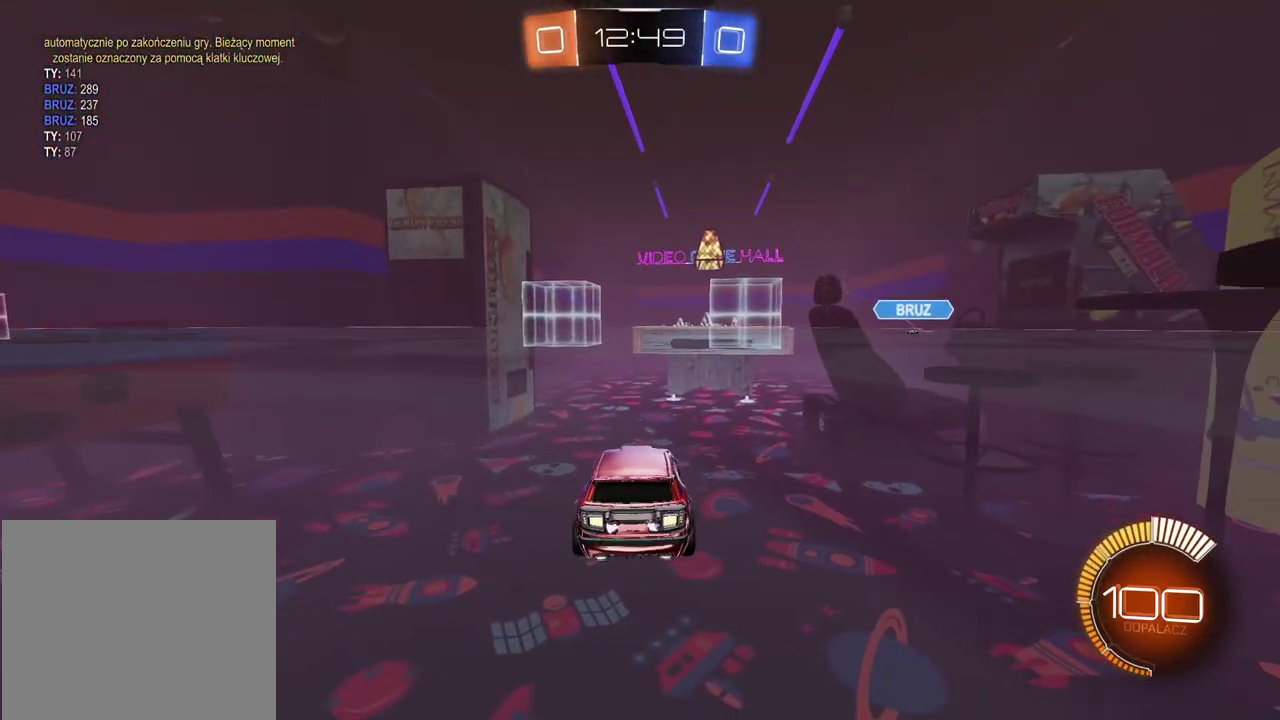
{"buttons": [], "left_stick": "center", "right_stick": "center", "events": []}
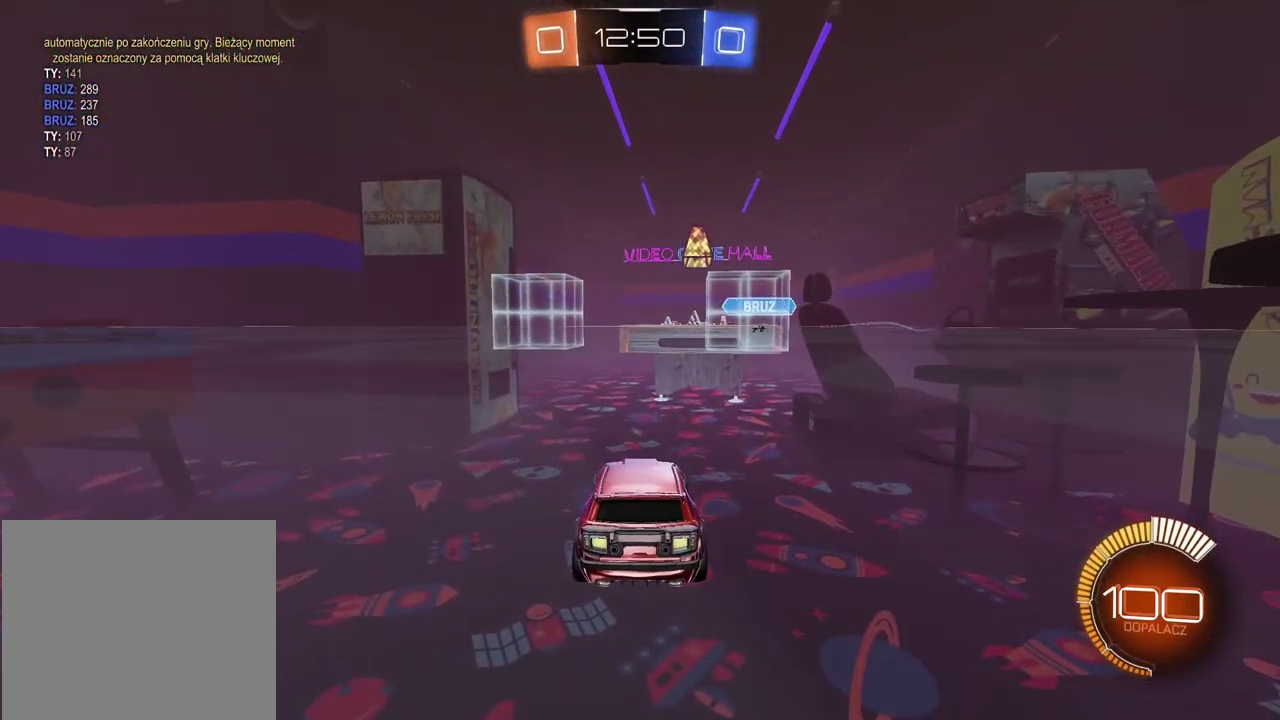
{"buttons": [], "left_stick": "center", "right_stick": "left", "events": [[233, "right_stick", "left"]]}
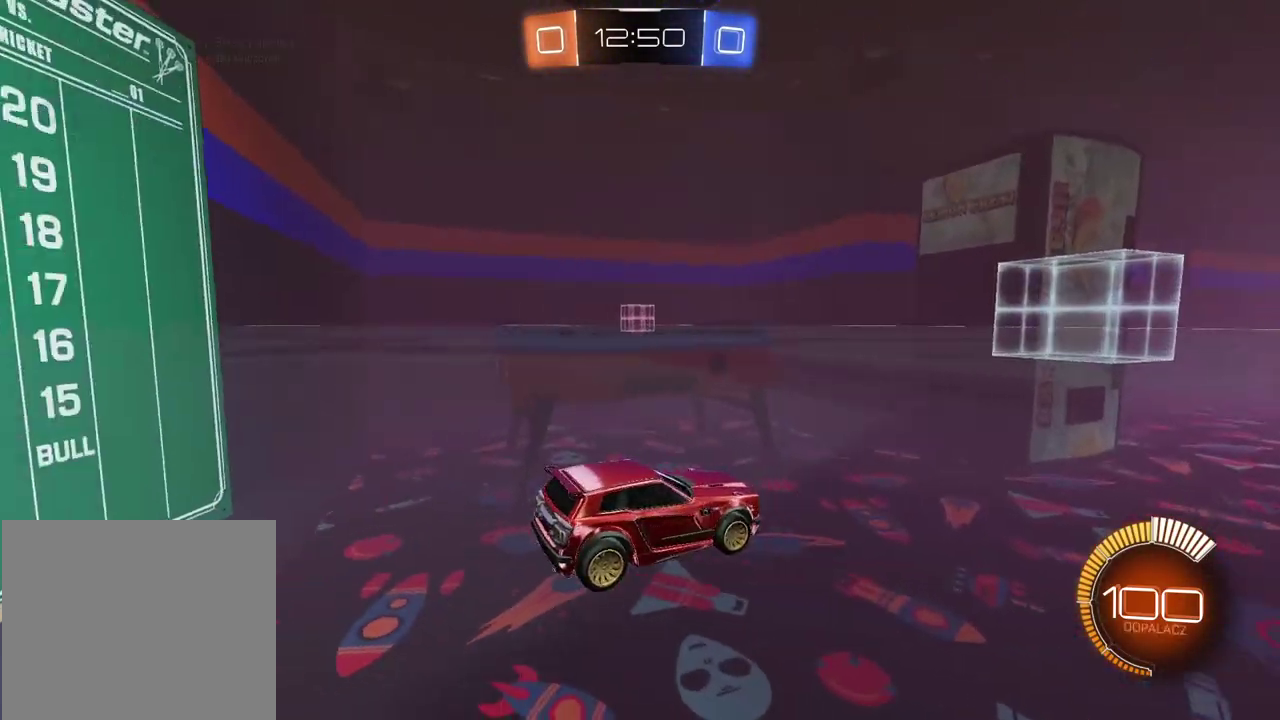
{"buttons": ["R2"], "left_stick": "center", "right_stick": "center", "events": [[117, "right_stick", "center"], [217, "R2", "down"]]}
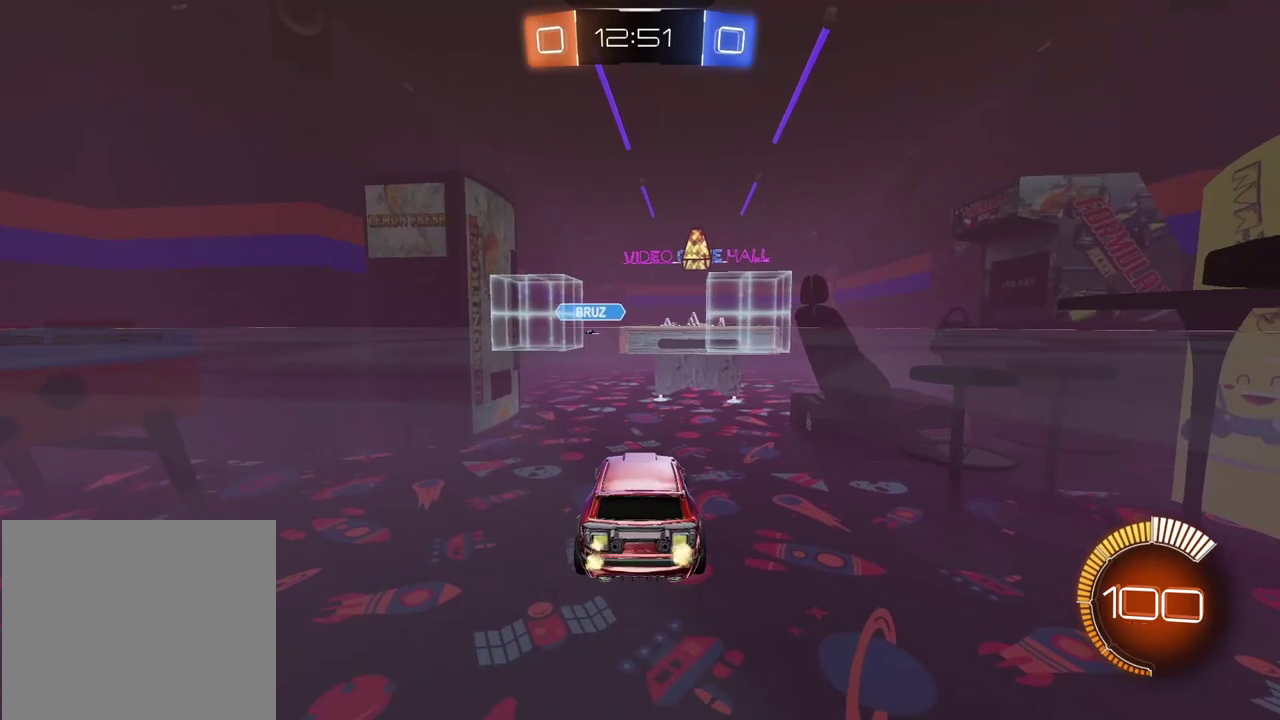
{"buttons": ["R2"], "left_stick": "center", "right_stick": "center", "events": []}
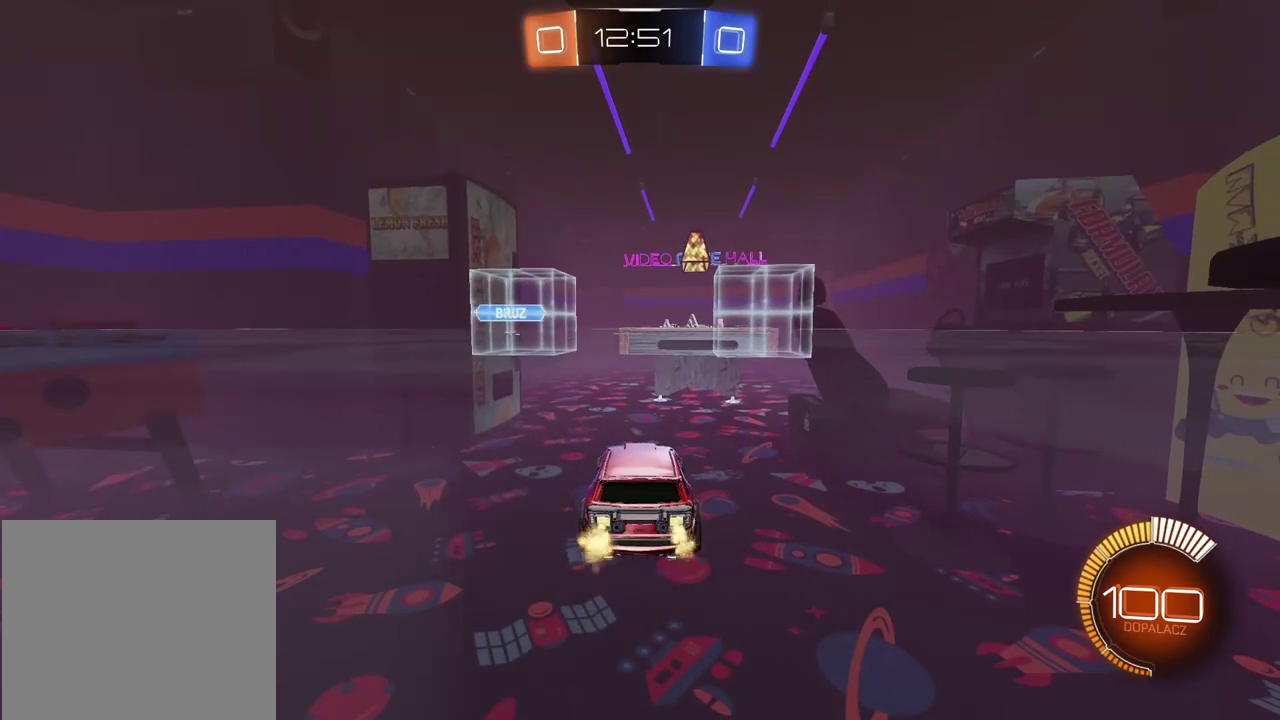
{"buttons": [], "left_stick": "left", "right_stick": "left", "events": [[217, "R2", "up"], [217, "right_stick", "left"], [450, "left_stick", "left"]]}
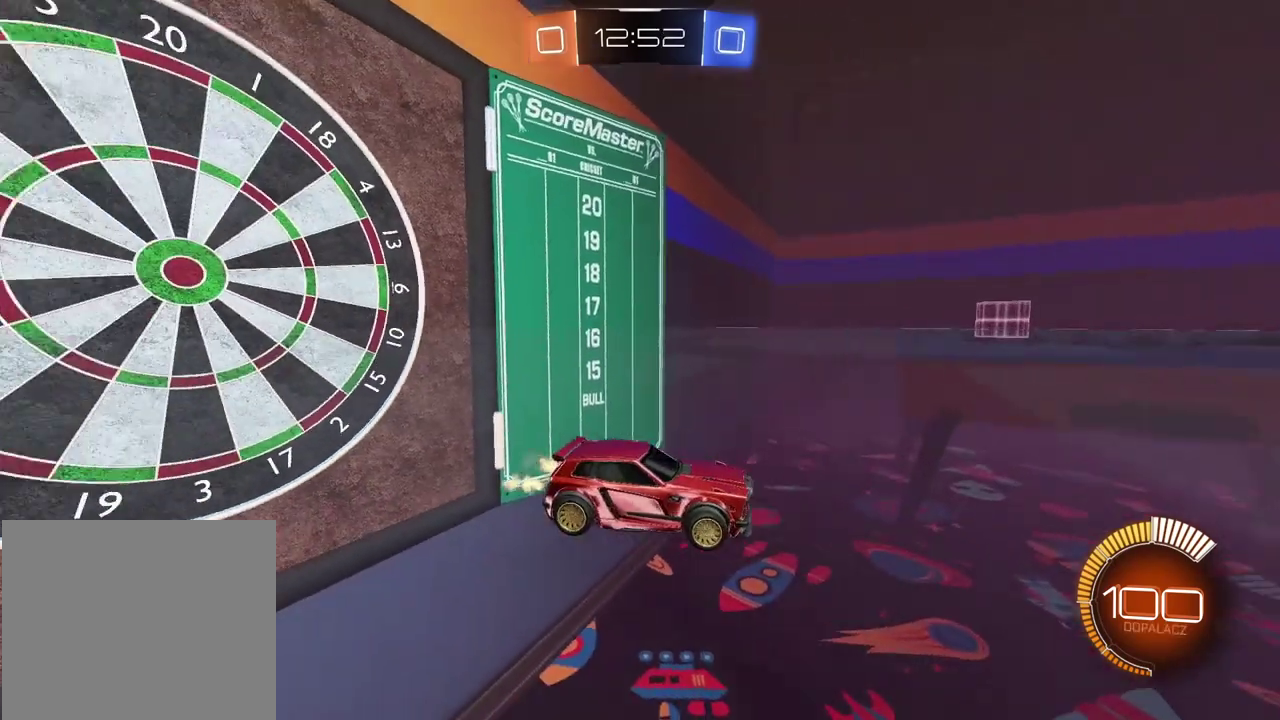
{"buttons": ["L2"], "left_stick": "center", "right_stick": "center", "events": [[117, "left_stick", "center"], [233, "L2", "down"], [250, "right_stick", "center"]]}
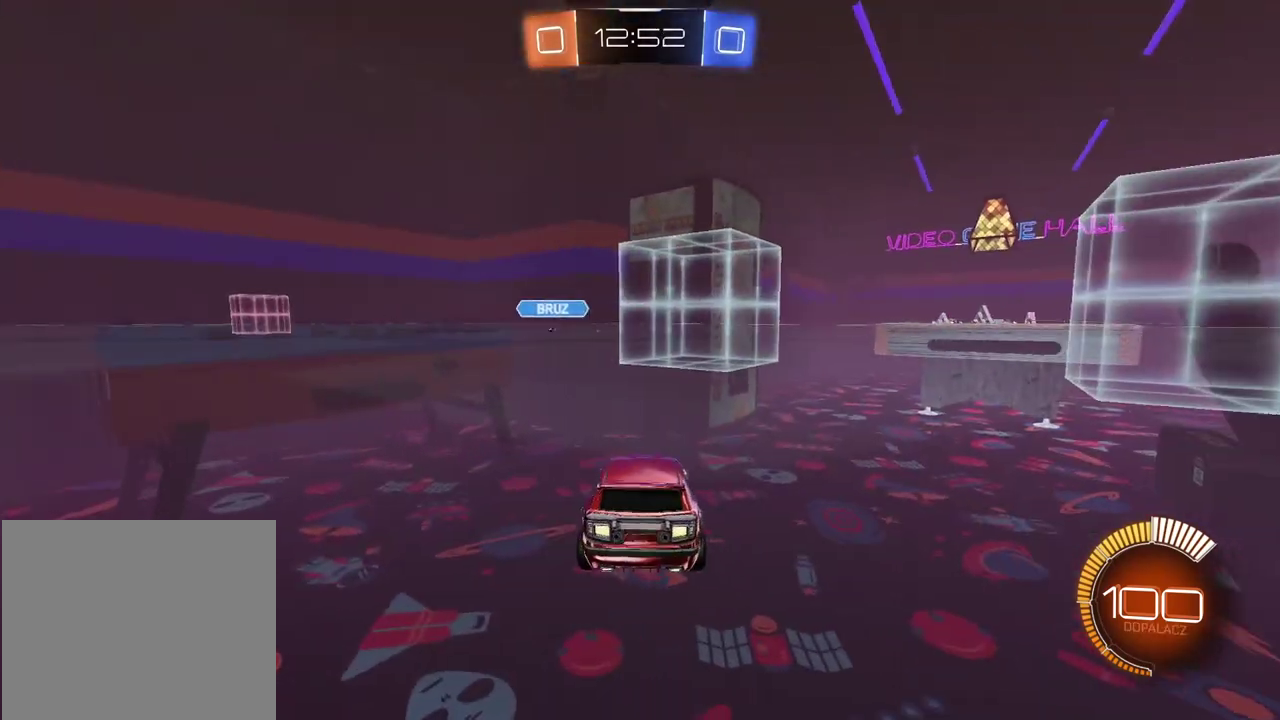
{"buttons": ["R2"], "left_stick": "right", "right_stick": "center", "events": [[17, "L2", "up"], [300, "left_stick", "right"], [450, "R2", "down"]]}
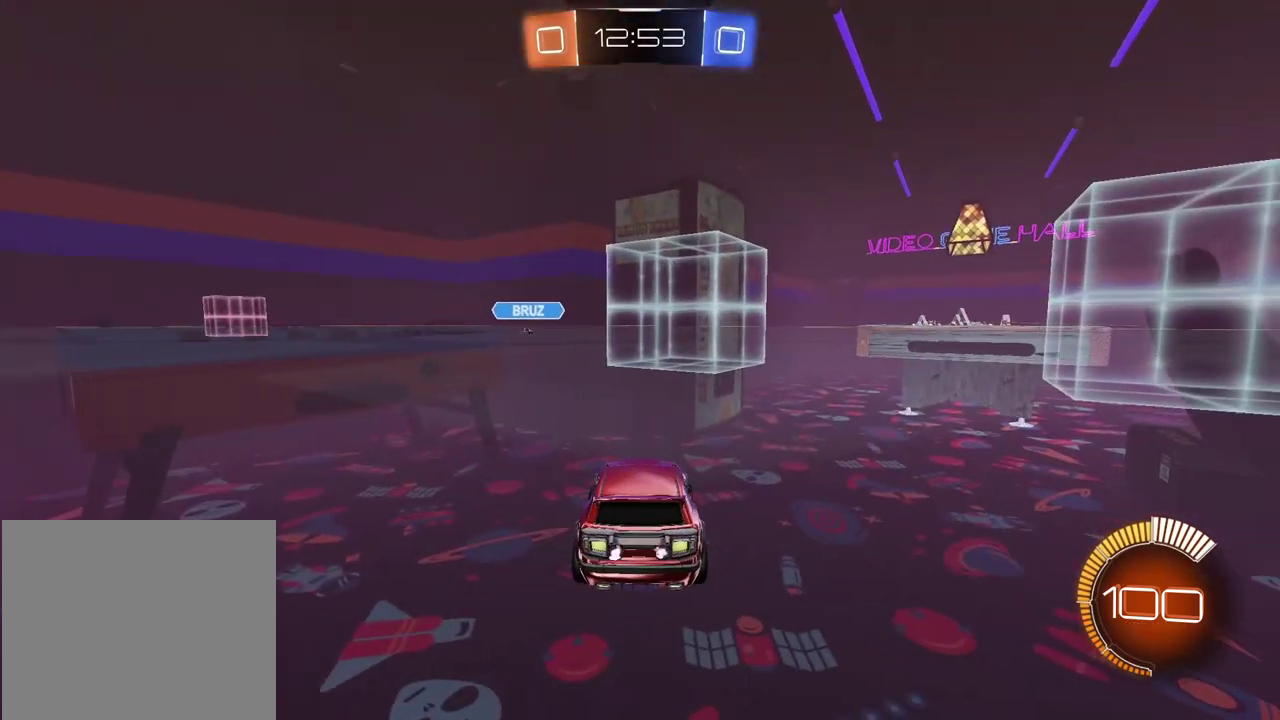
{"buttons": ["R2"], "left_stick": "center", "right_stick": "center", "events": [[200, "left_stick", "center"]]}
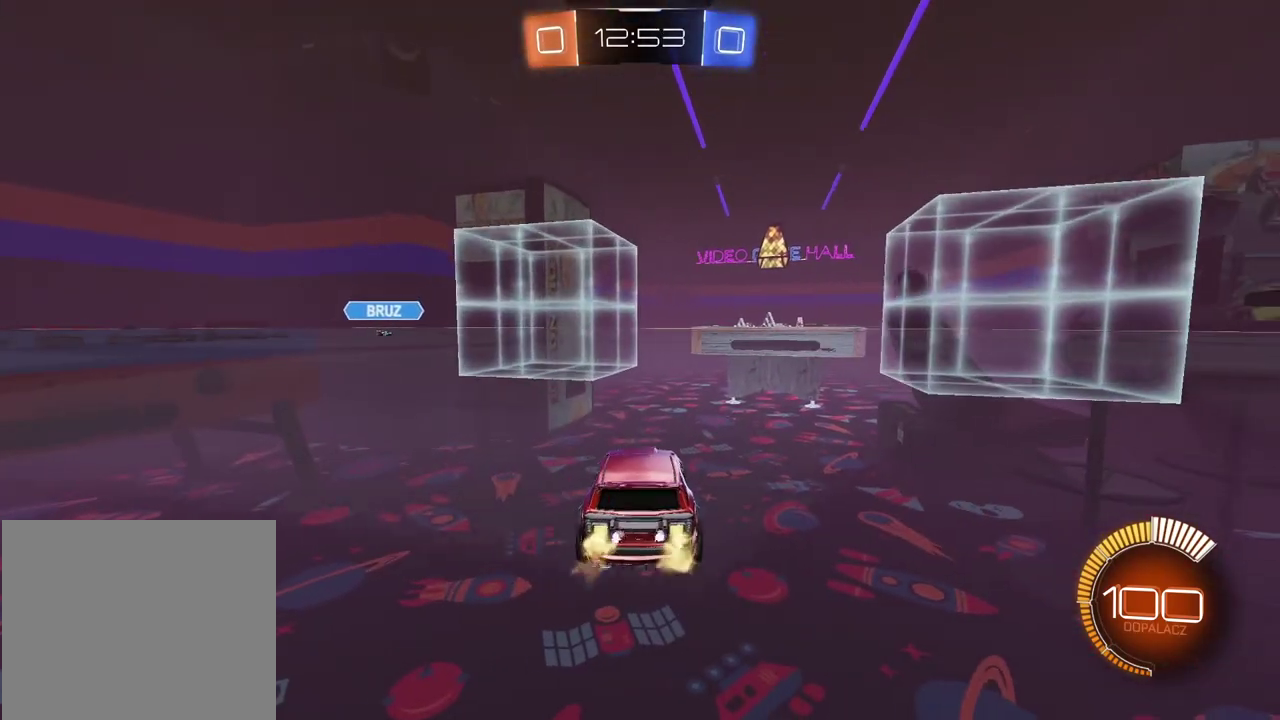
{"buttons": [], "left_stick": "right", "right_stick": "center", "events": [[17, "R2", "up"], [117, "left_stick", "left"], [200, "left_stick", "center"], [450, "left_stick", "right"]]}
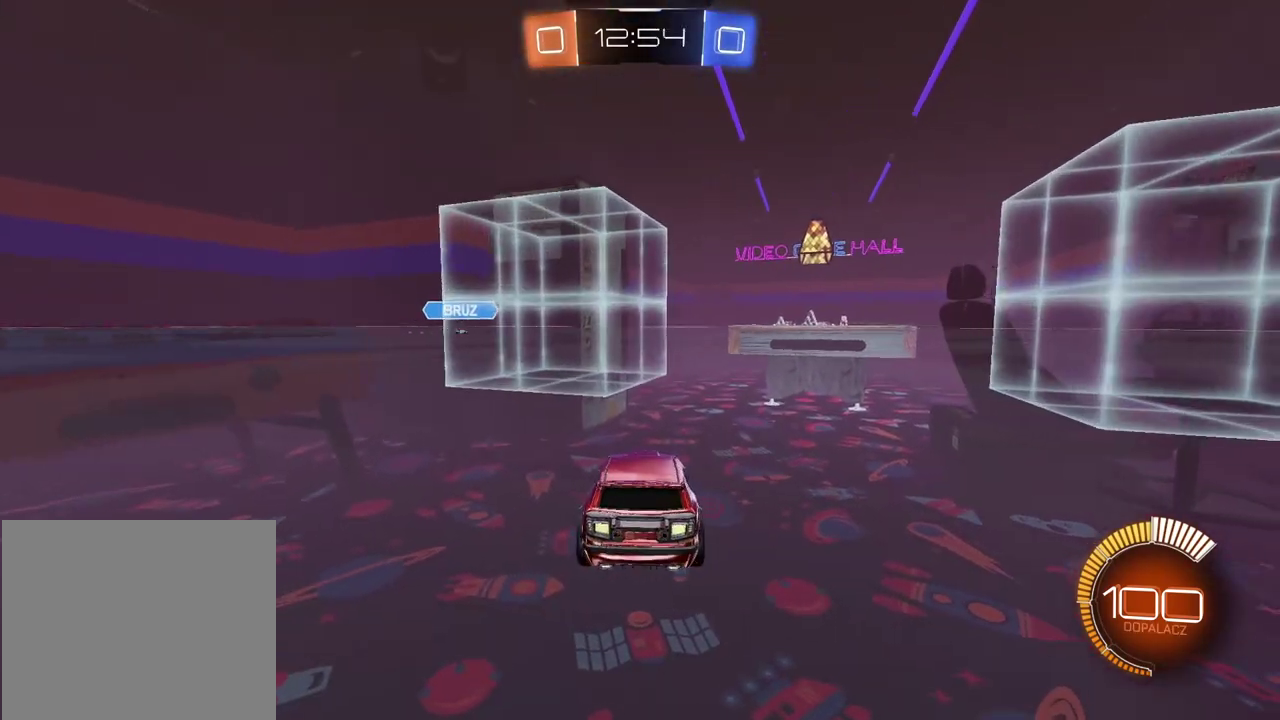
{"buttons": ["CIRCLE", "R2"], "left_stick": "right", "right_stick": "center", "events": [[67, "L2", "down"], [83, "left_stick", "center"], [133, "left_stick", "left"], [333, "L2", "up"], [350, "left_stick", "center"], [400, "R2", "down"], [400, "left_stick", "right"], [483, "CIRCLE", "down"]]}
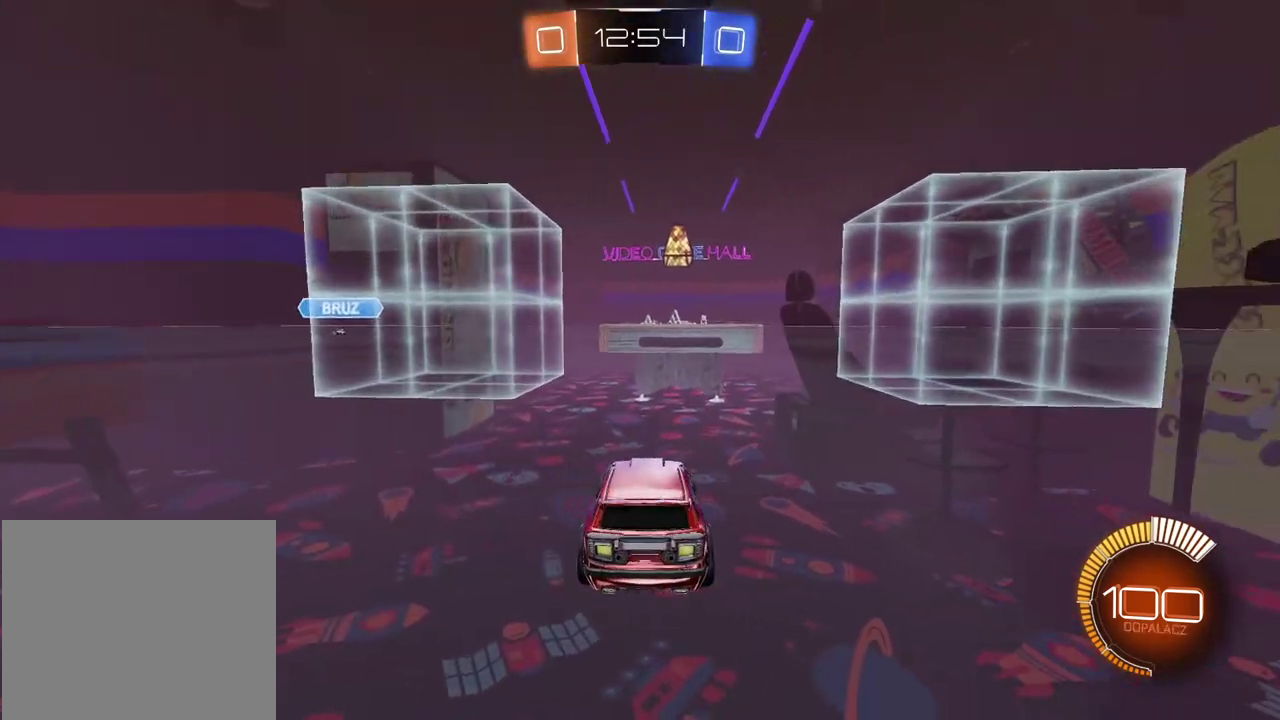
{"buttons": ["CIRCLE", "R2"], "left_stick": "center", "right_stick": "center", "events": [[467, "left_stick", "center"]]}
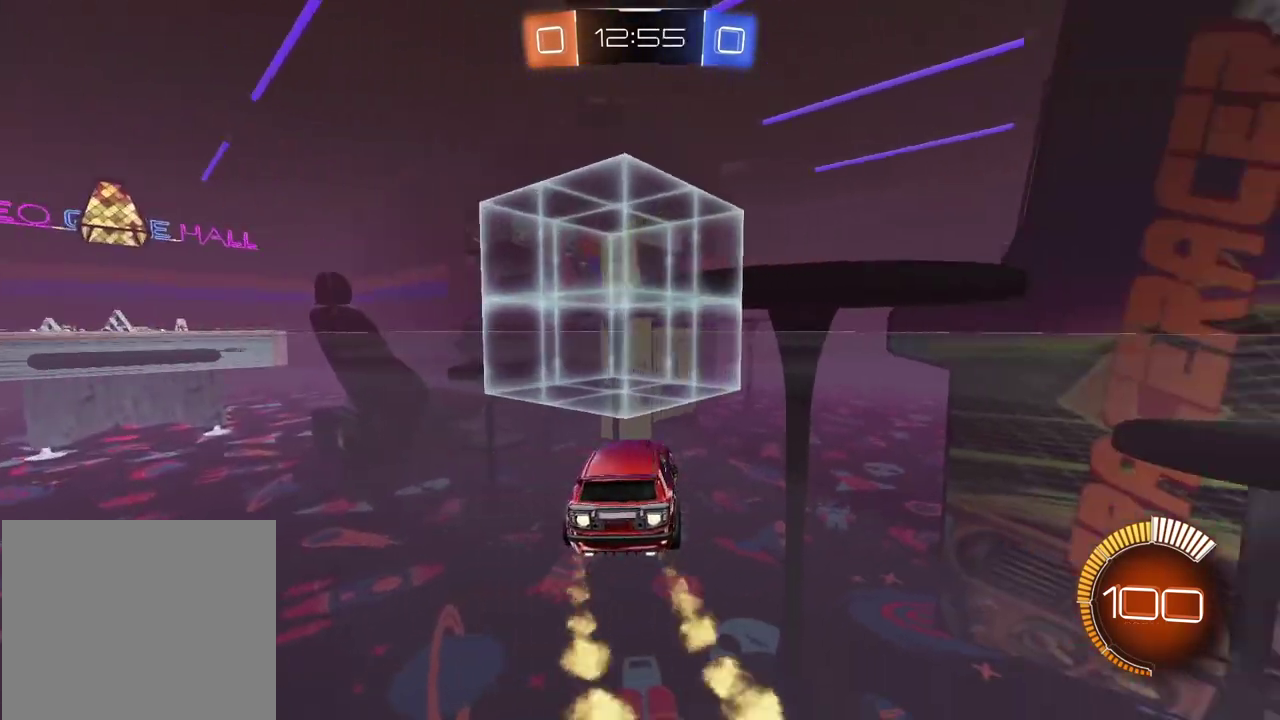
{"buttons": ["CIRCLE", "R2"], "left_stick": "left", "right_stick": "center", "events": [[33, "left_stick", "left"]]}
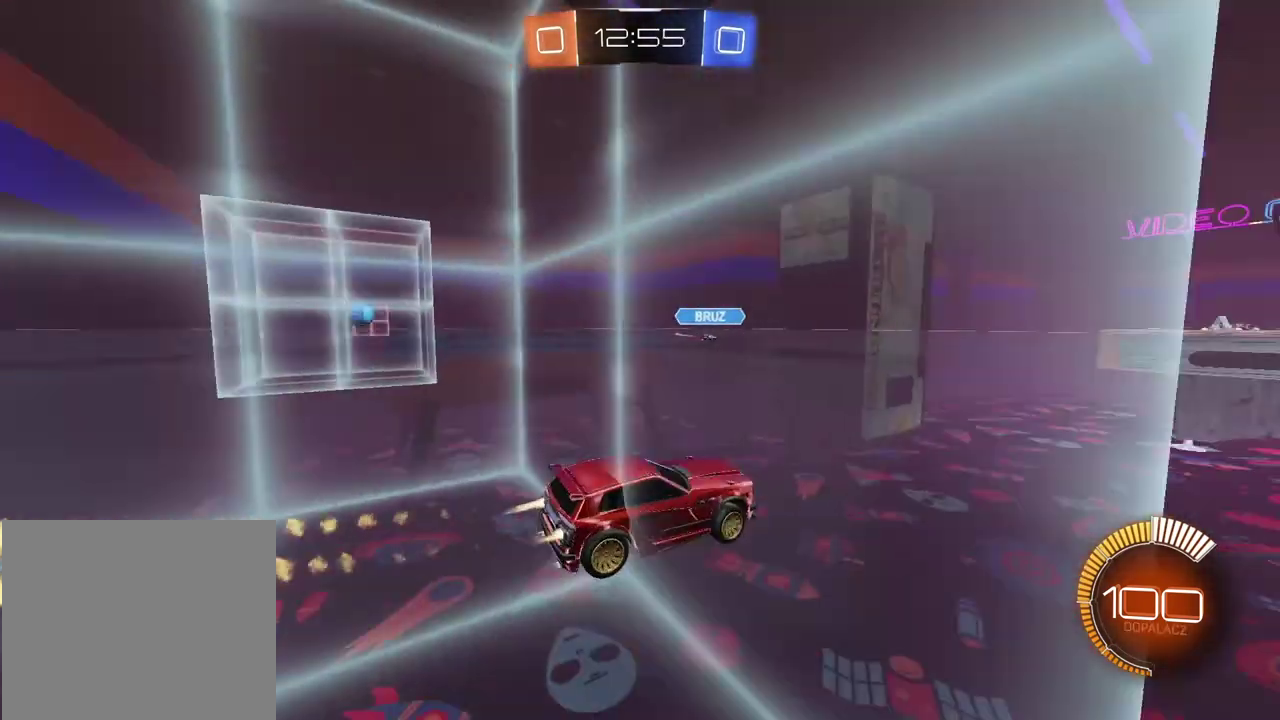
{"buttons": ["L1"], "left_stick": "left", "right_stick": "center", "events": [[67, "CIRCLE", "up"], [67, "left_stick", "center"], [117, "R2", "up"], [383, "left_stick", "left"], [400, "L1", "down"]]}
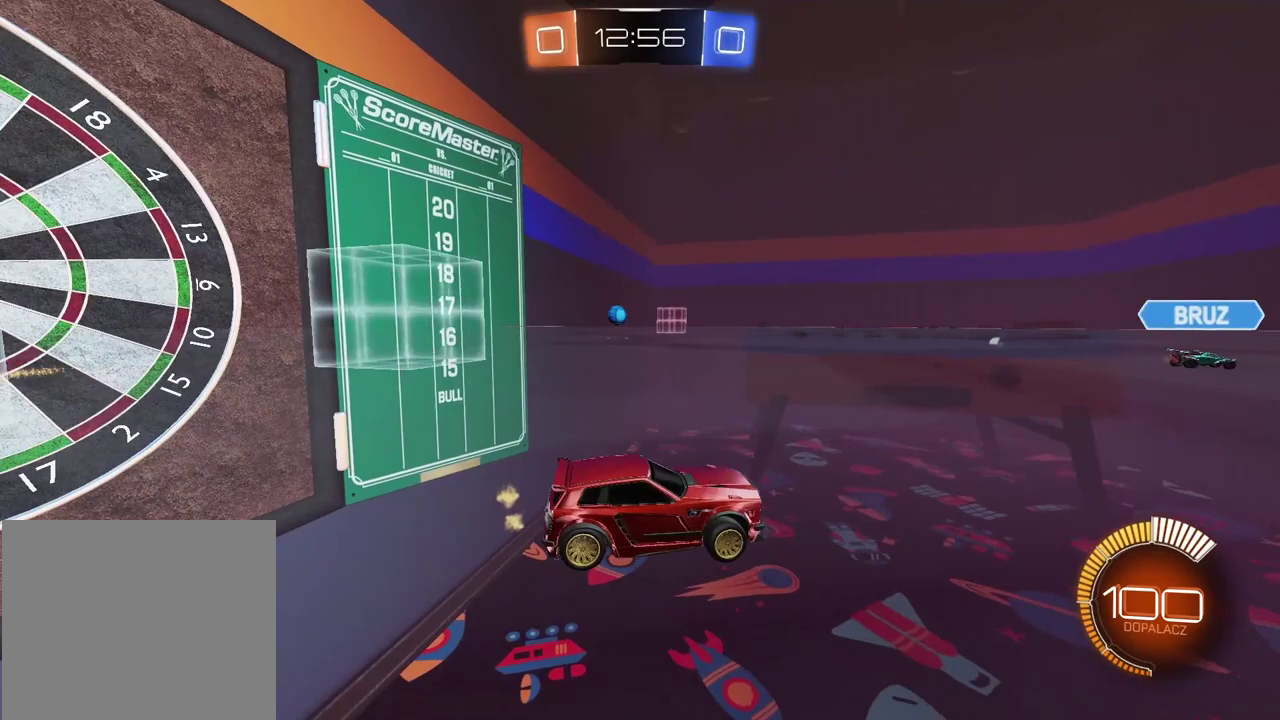
{"buttons": [], "left_stick": "center", "right_stick": "center", "events": [[100, "L1", "up"], [100, "left_stick", "center"], [200, "left_stick", "right"], [283, "left_stick", "center"]]}
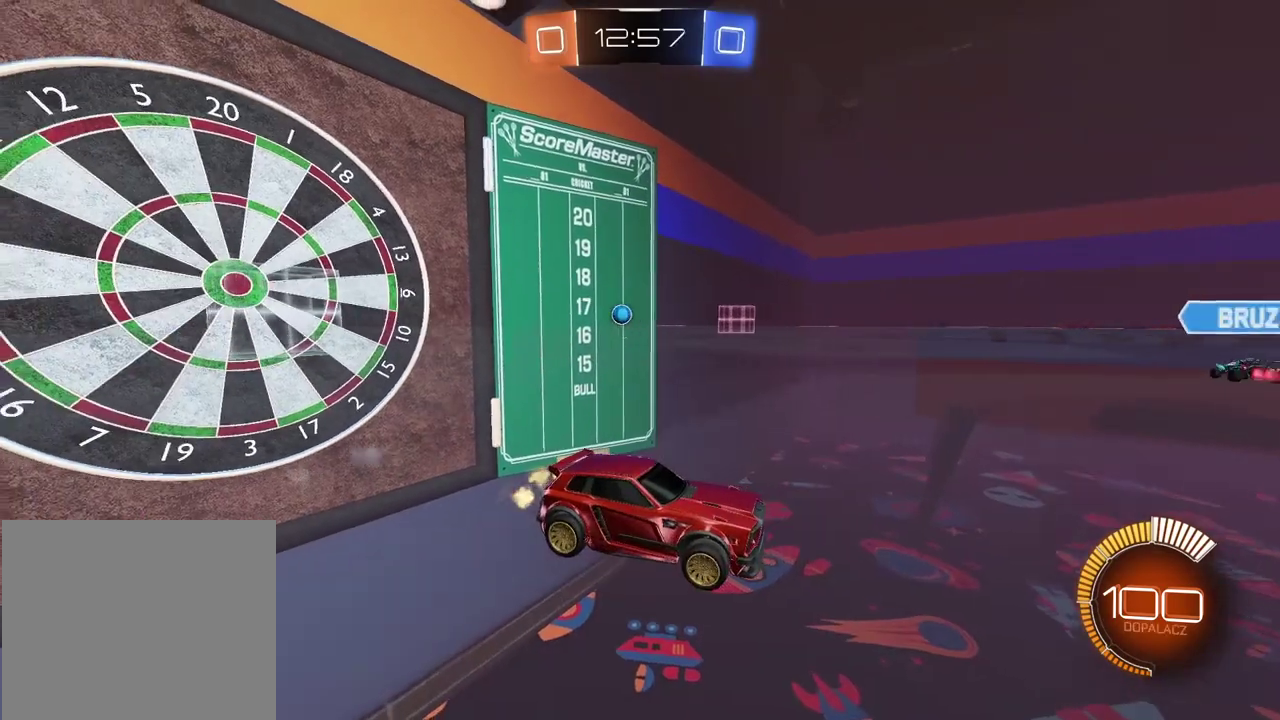
{"buttons": [], "left_stick": "center", "right_stick": "center", "events": [[50, "TRIANGLE", "down"], [150, "TRIANGLE", "up"], [200, "left_stick", "left"], [267, "TRIANGLE", "down"], [350, "TRIANGLE", "up"], [483, "left_stick", "center"]]}
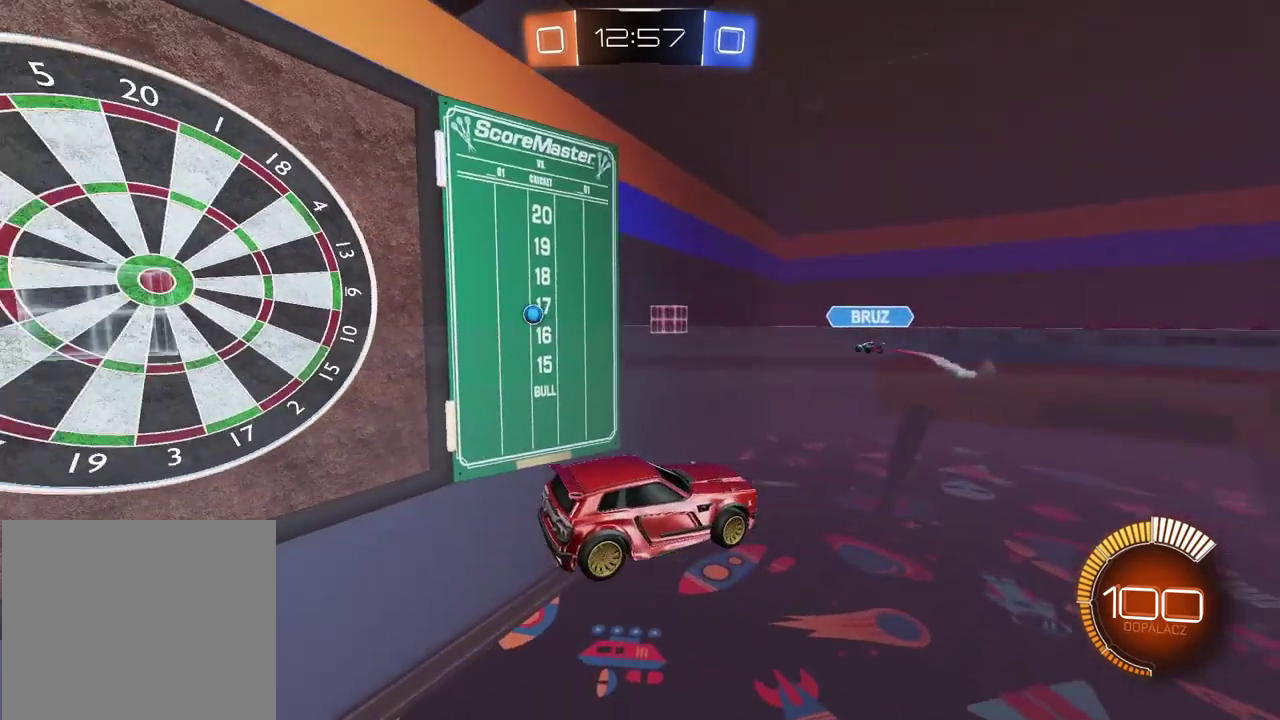
{"buttons": [], "left_stick": "center", "right_stick": "center", "events": [[150, "left_stick", "left"], [333, "left_stick", "center"]]}
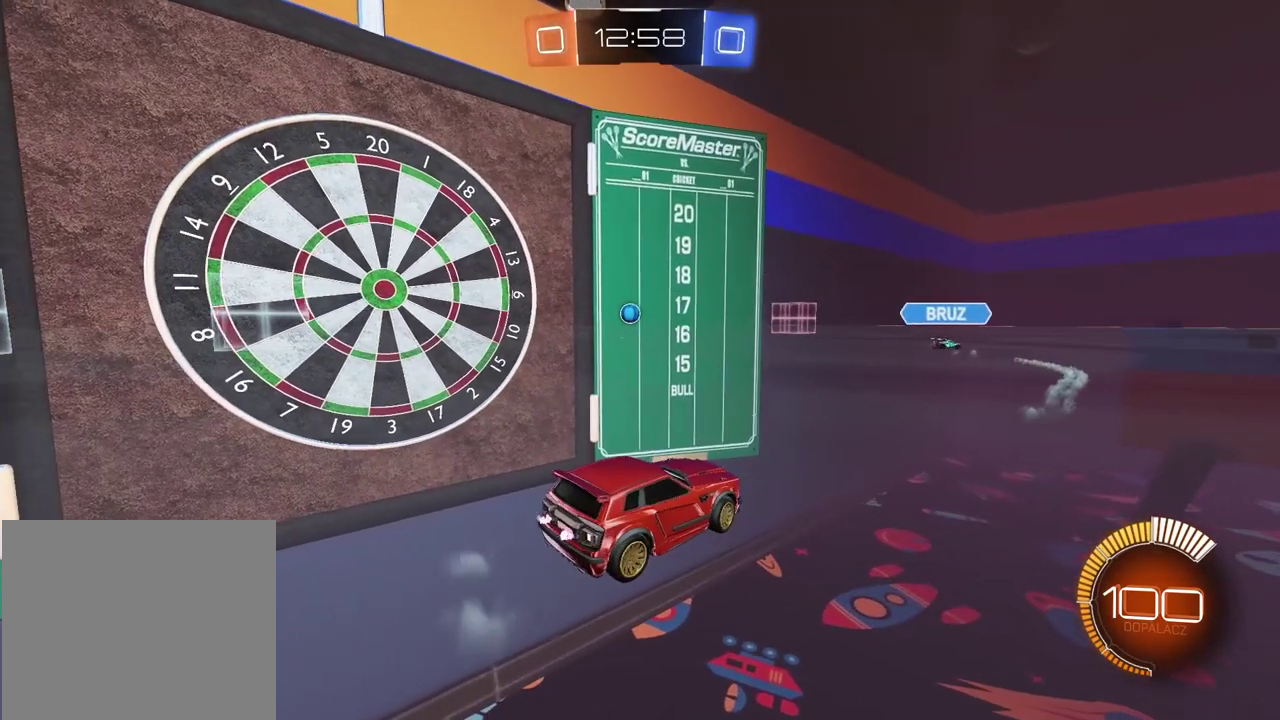
{"buttons": ["L2"], "left_stick": "up-right", "right_stick": "center", "events": [[233, "L2", "down"], [417, "left_stick", "up-right"]]}
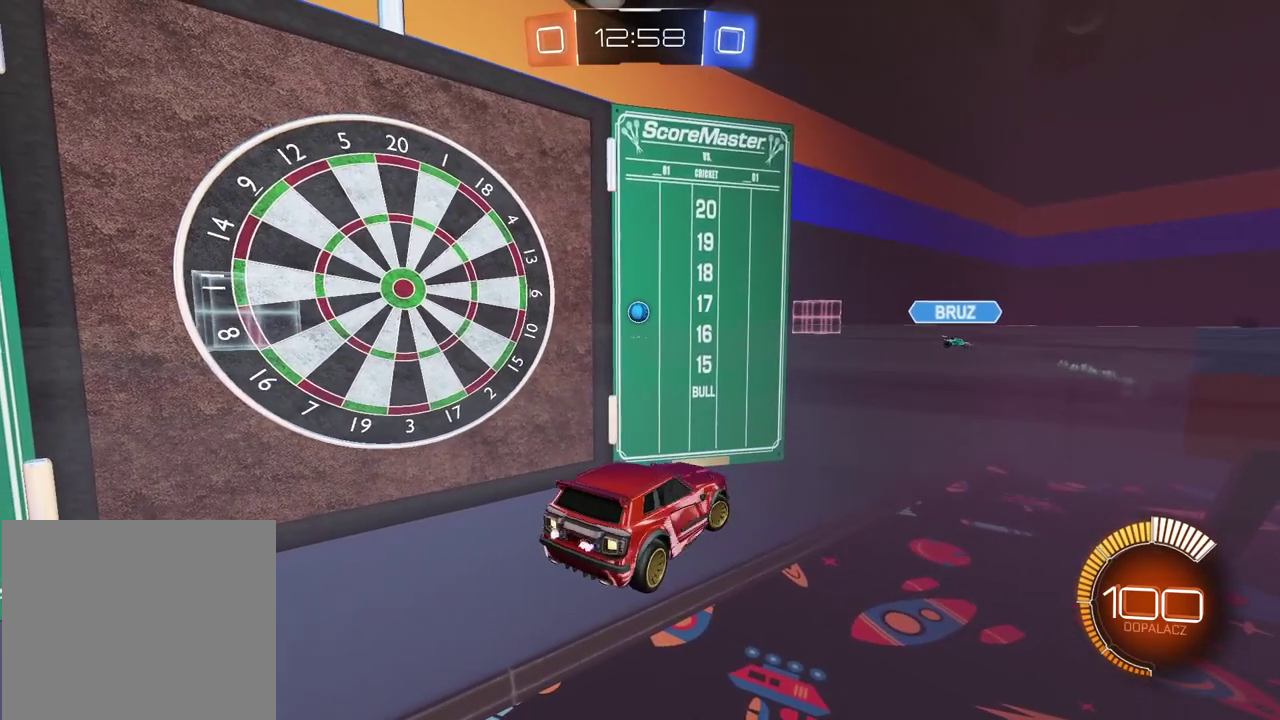
{"buttons": ["R2"], "left_stick": "right", "right_stick": "center", "events": [[33, "L2", "up"], [33, "left_stick", "center"], [83, "R2", "down"], [433, "left_stick", "right"]]}